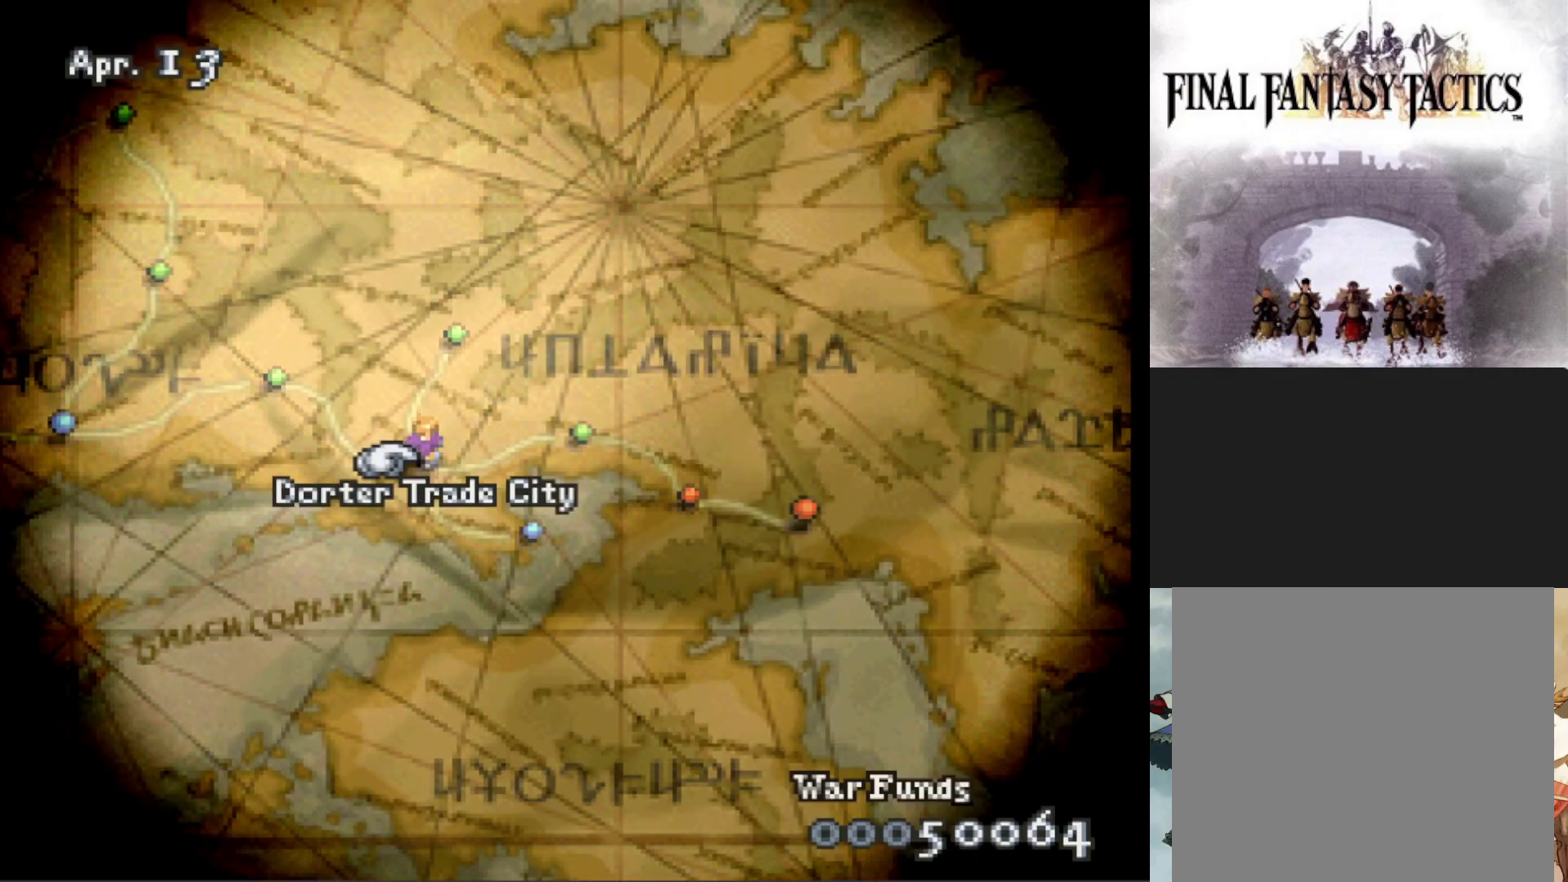
Gameplay with a controller (PlayStation layout); each line is a JSON object with the inputs held at the frame after it. "events" lists button and stick changes between this image and that frame as [ms after this image, input, new state], when the widget could be followed in between. Not read: left_stick right_stick.
{"buttons": ["DPAD_RIGHT"], "events": [[234, "DPAD_RIGHT", "down"]]}
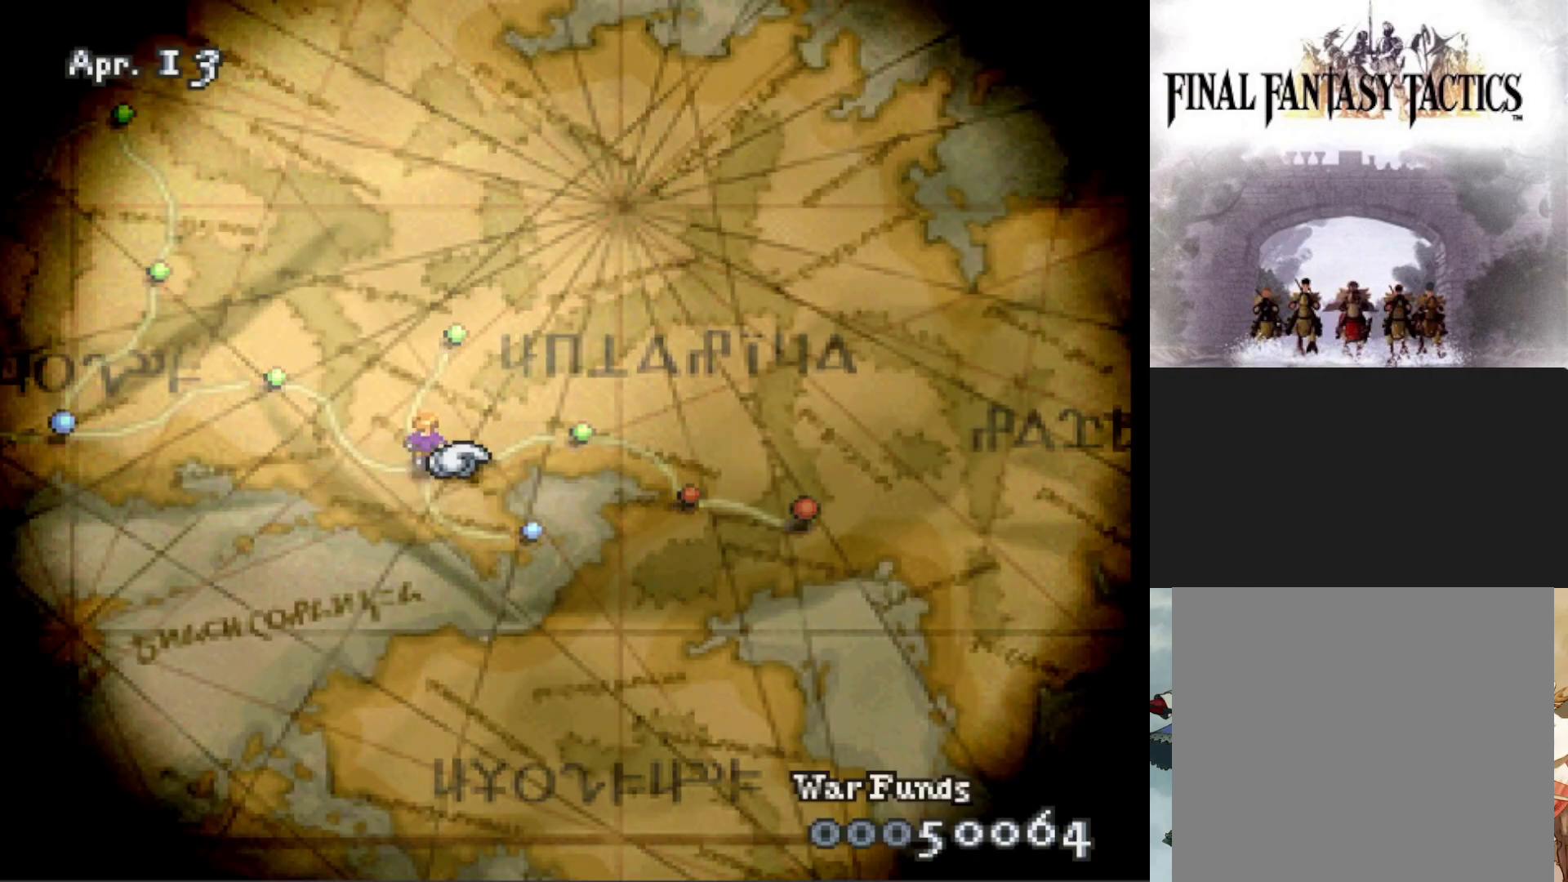
{"buttons": [], "events": [[83, "DPAD_RIGHT", "up"]]}
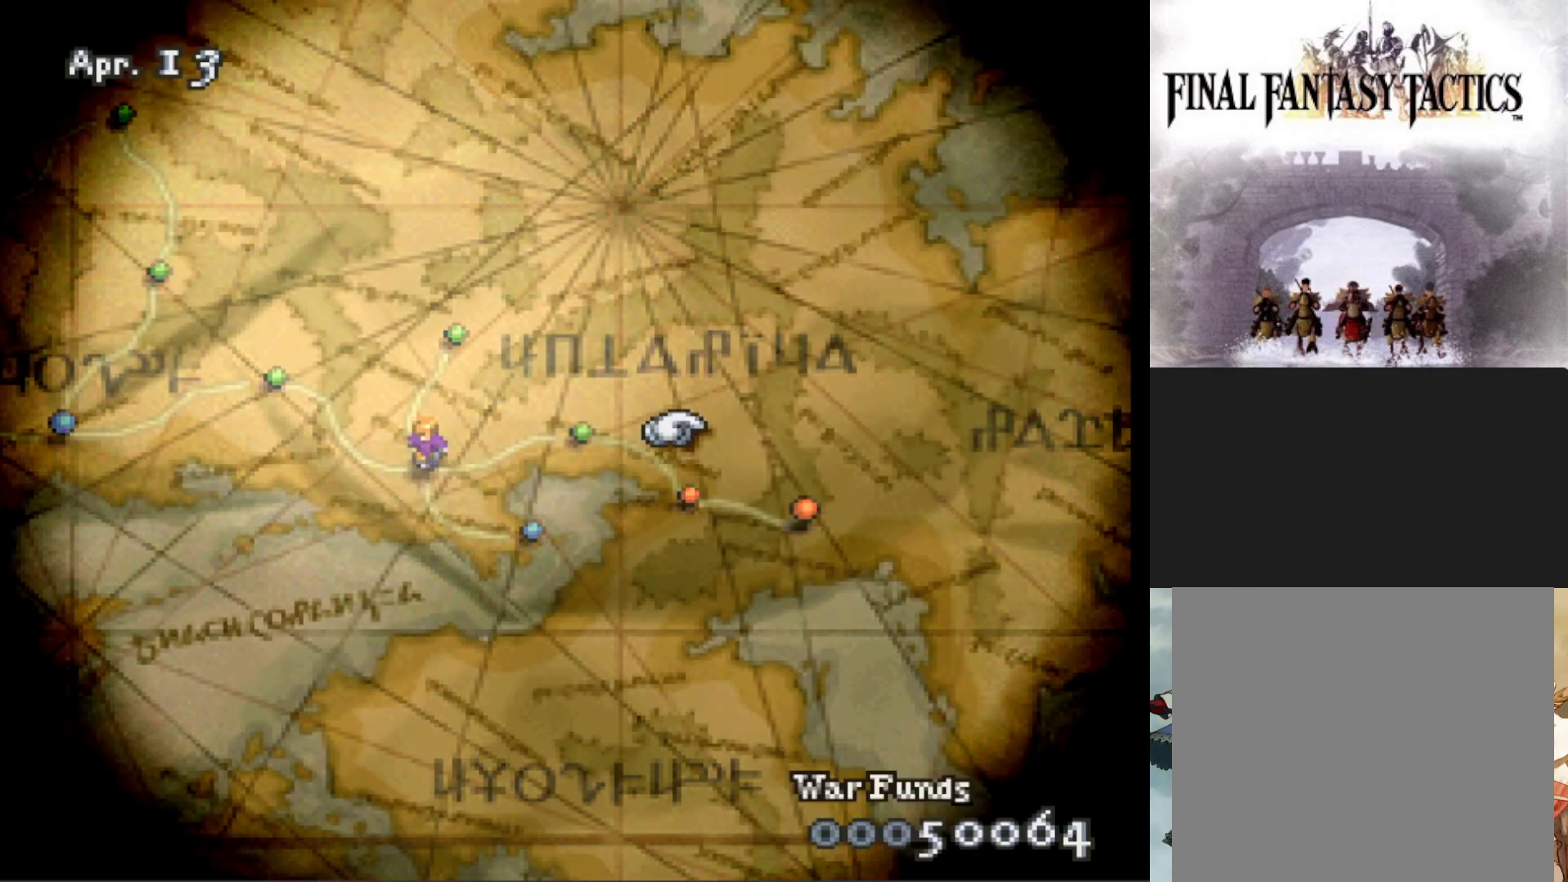
{"buttons": [], "events": [[34, "DPAD_DOWN", "down"], [100, "DPAD_DOWN", "up"]]}
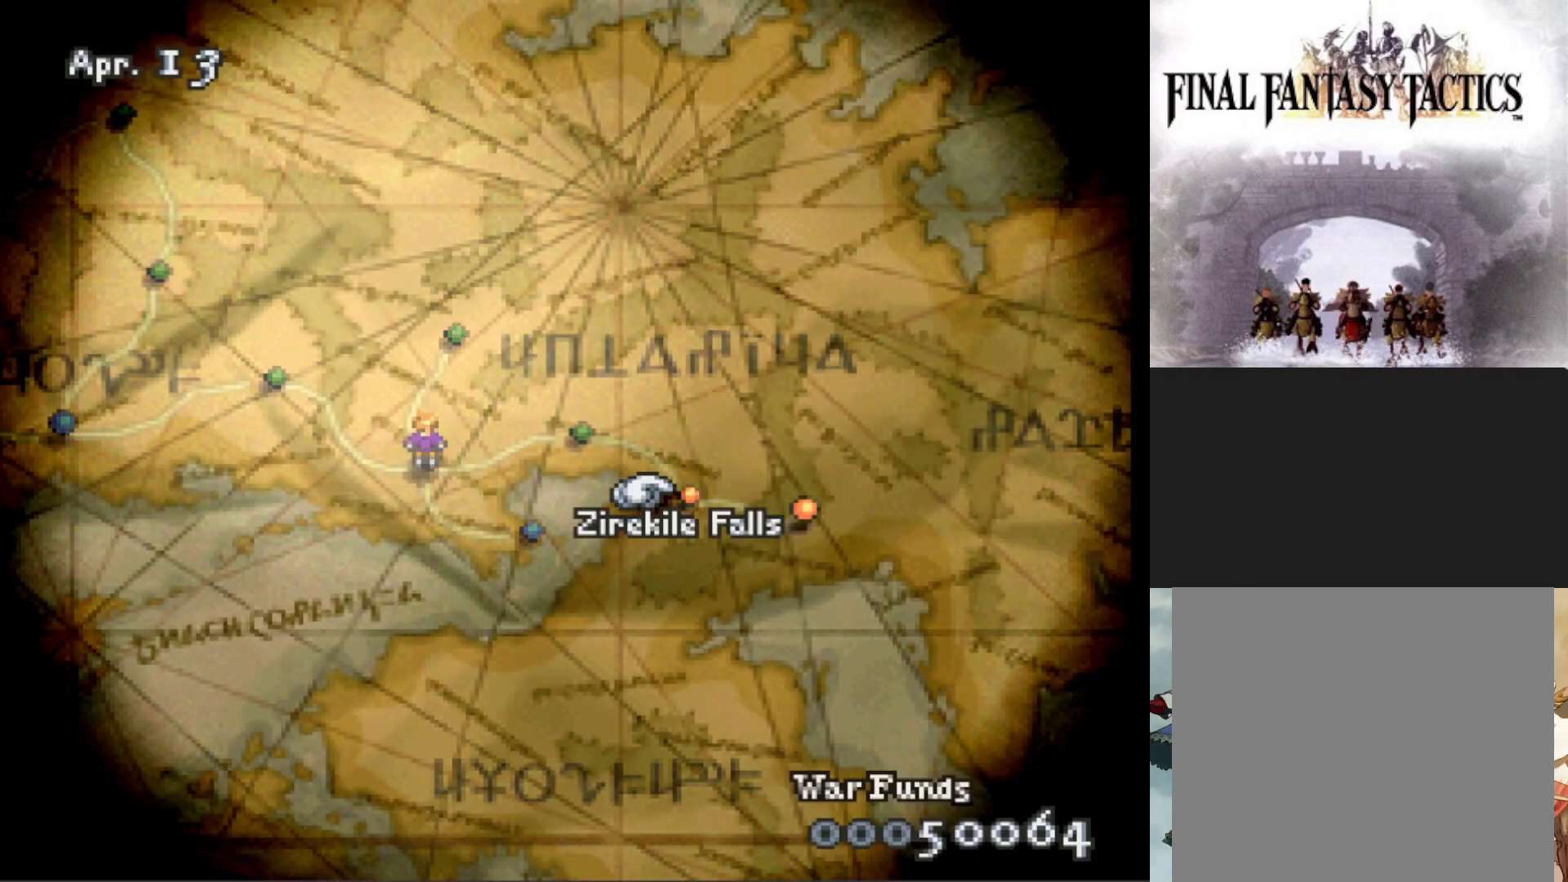
{"buttons": [], "events": [[217, "CIRCLE", "down"], [367, "CIRCLE", "up"]]}